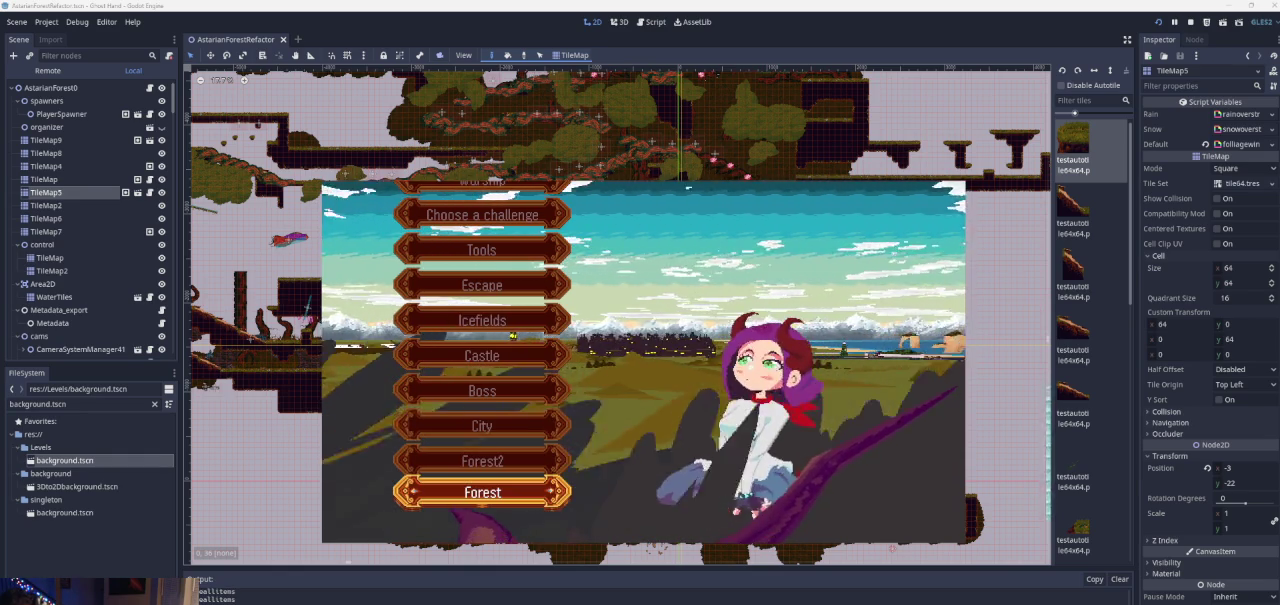
Gameplay with a controller (PlayStation layout); each line is a JSON object with the inputs held at the frame after it. "events" lists button and stick changes between this image and that frame as [ms after this image, input, new state], when the widget could be followed in between. Not read: L3 R3.
{"buttons": [], "left_stick": "center", "right_stick": "center", "events": [[333, "DPAD_UP", "down"], [467, "DPAD_UP", "up"]]}
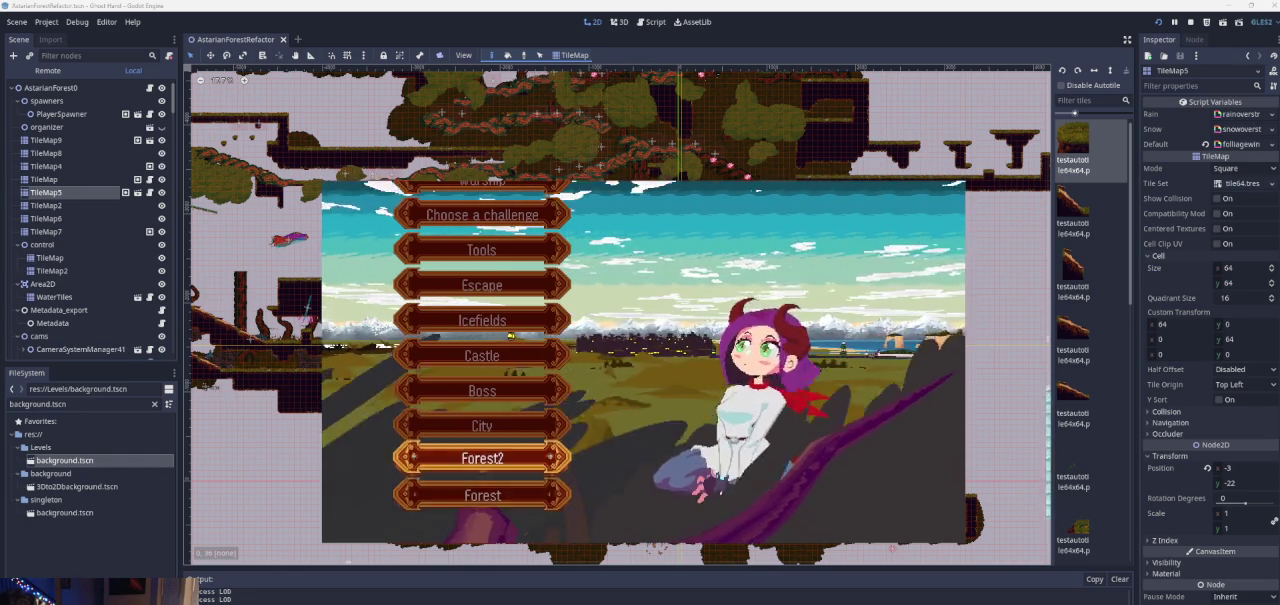
{"buttons": [], "left_stick": "center", "right_stick": "center", "events": [[267, "DPAD_DOWN", "down"], [333, "DPAD_DOWN", "up"]]}
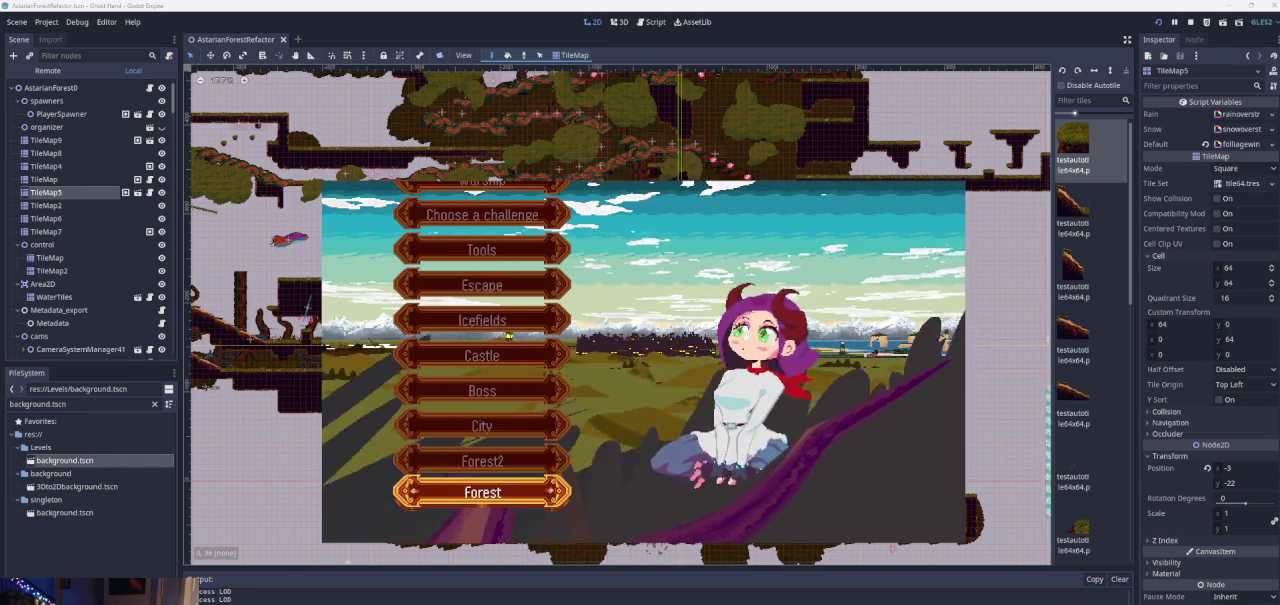
{"buttons": [], "left_stick": "center", "right_stick": "center", "events": [[133, "DPAD_UP", "down"], [233, "DPAD_UP", "up"]]}
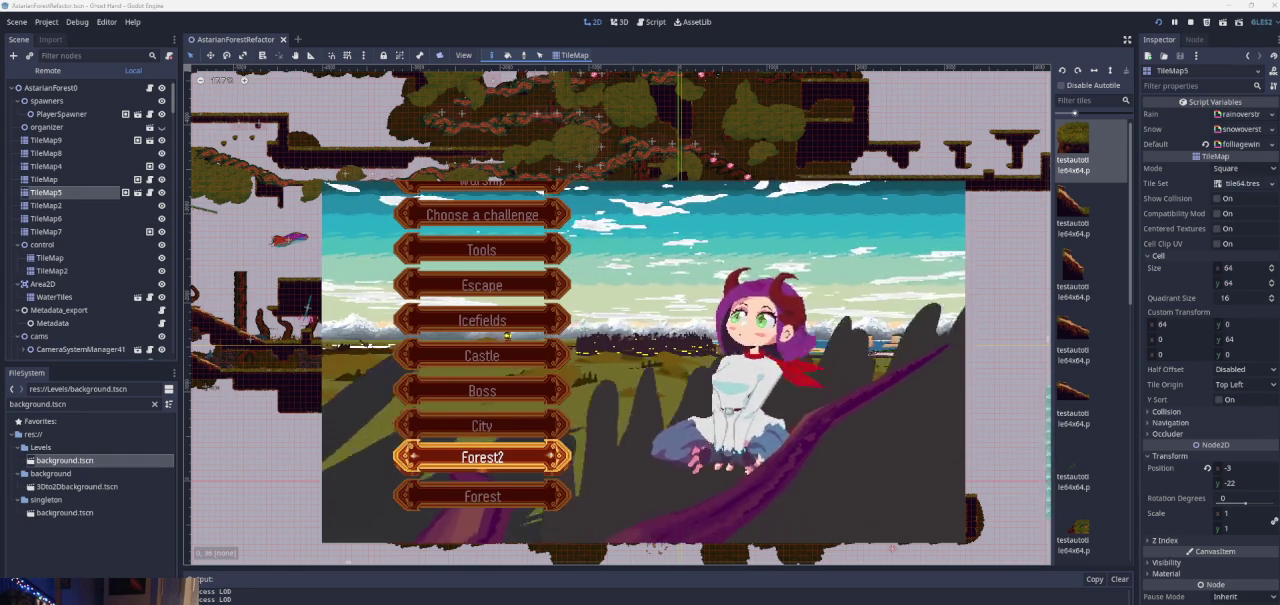
{"buttons": ["DPAD_DOWN"], "left_stick": "center", "right_stick": "center", "events": [[400, "DPAD_DOWN", "down"]]}
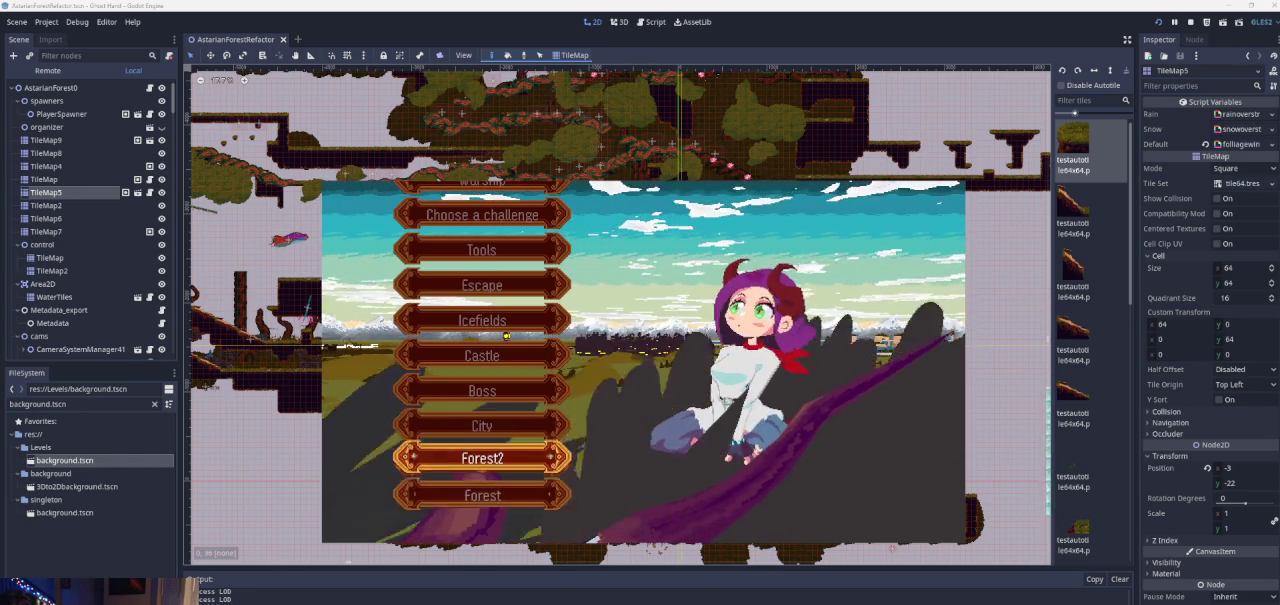
{"buttons": [], "left_stick": "center", "right_stick": "center", "events": [[33, "DPAD_DOWN", "up"]]}
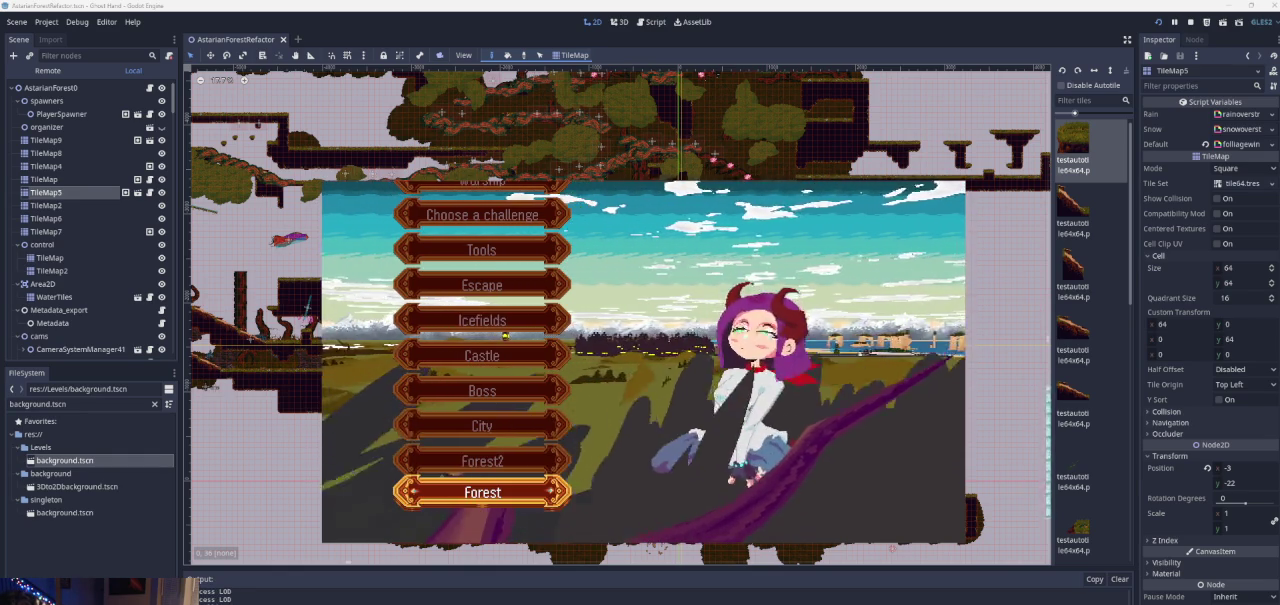
{"buttons": [], "left_stick": "center", "right_stick": "center", "events": []}
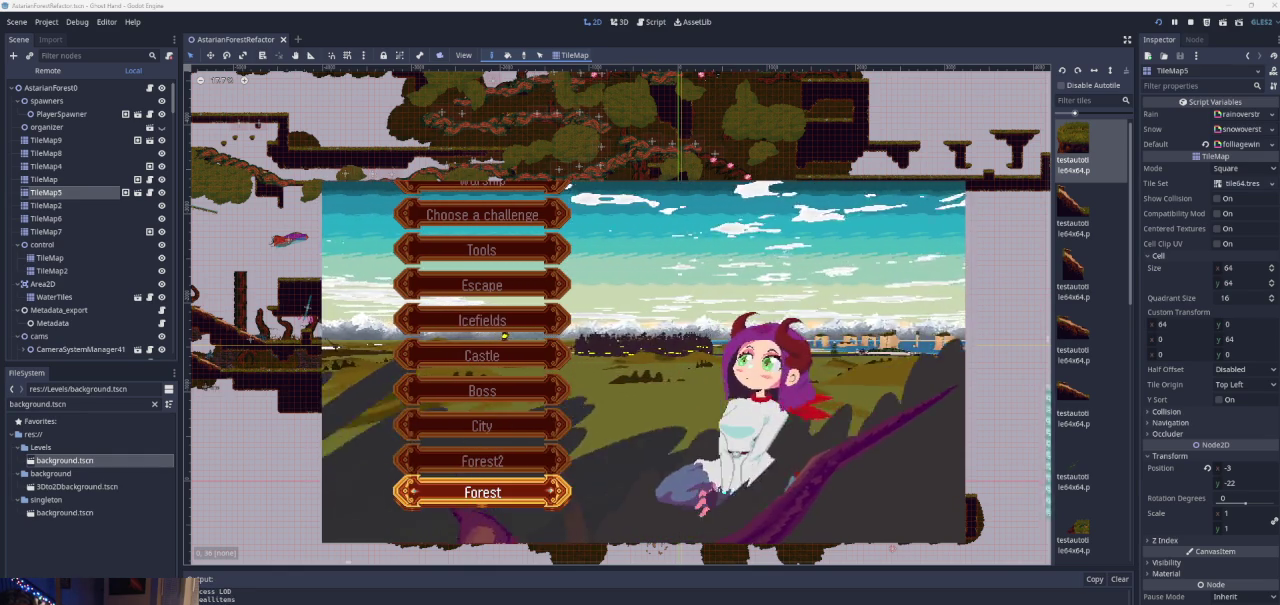
{"buttons": [], "left_stick": "center", "right_stick": "center", "events": [[333, "DPAD_UP", "down"], [400, "DPAD_UP", "up"]]}
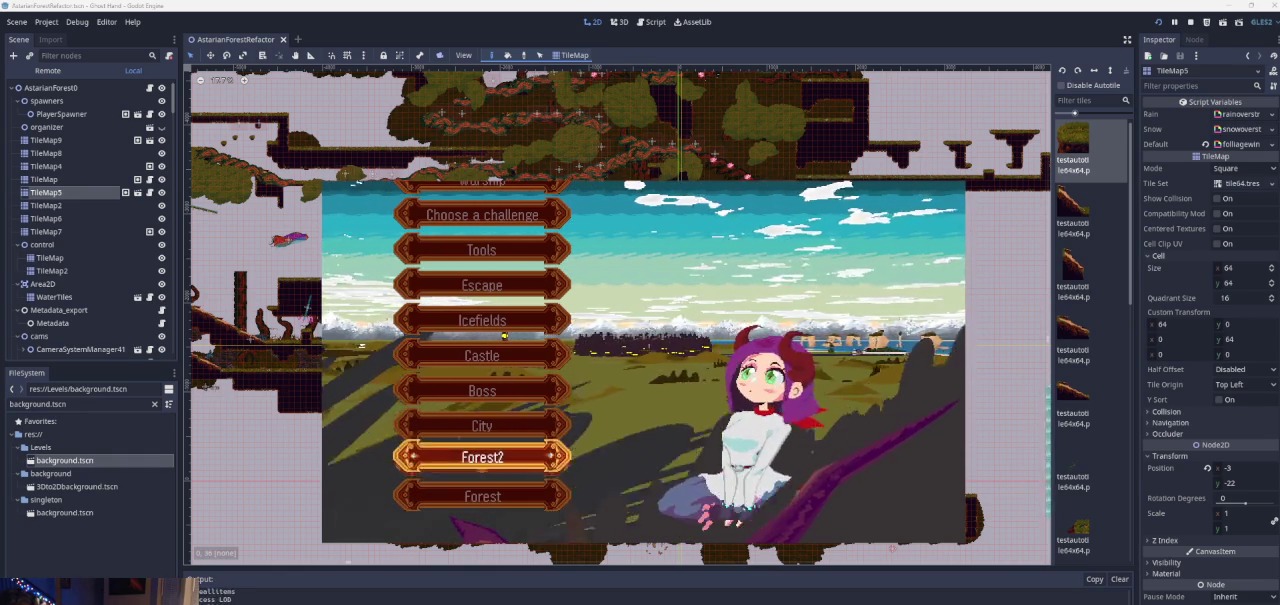
{"buttons": [], "left_stick": "center", "right_stick": "center", "events": [[33, "DPAD_UP", "down"], [100, "DPAD_UP", "up"], [200, "DPAD_UP", "down"], [267, "DPAD_UP", "up"], [367, "DPAD_UP", "down"], [433, "DPAD_UP", "up"]]}
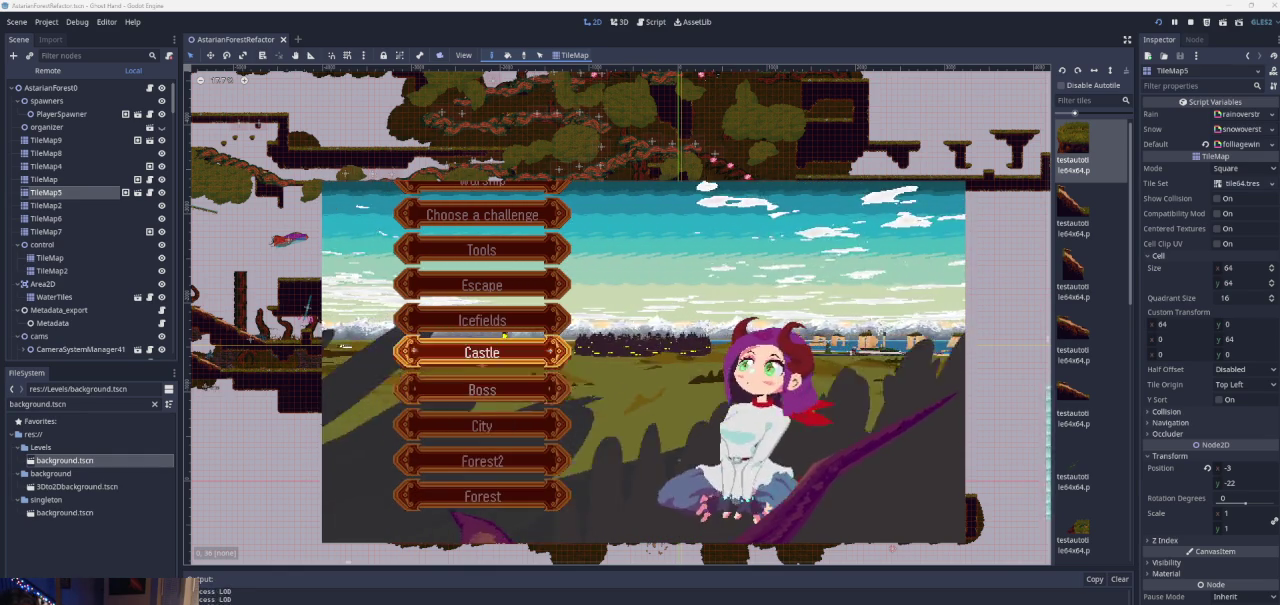
{"buttons": ["DPAD_UP"], "left_stick": "center", "right_stick": "center", "events": [[33, "DPAD_UP", "down"], [100, "DPAD_UP", "up"], [167, "DPAD_UP", "down"], [267, "DPAD_UP", "up"], [333, "DPAD_UP", "down"], [433, "DPAD_UP", "up"], [500, "DPAD_UP", "down"]]}
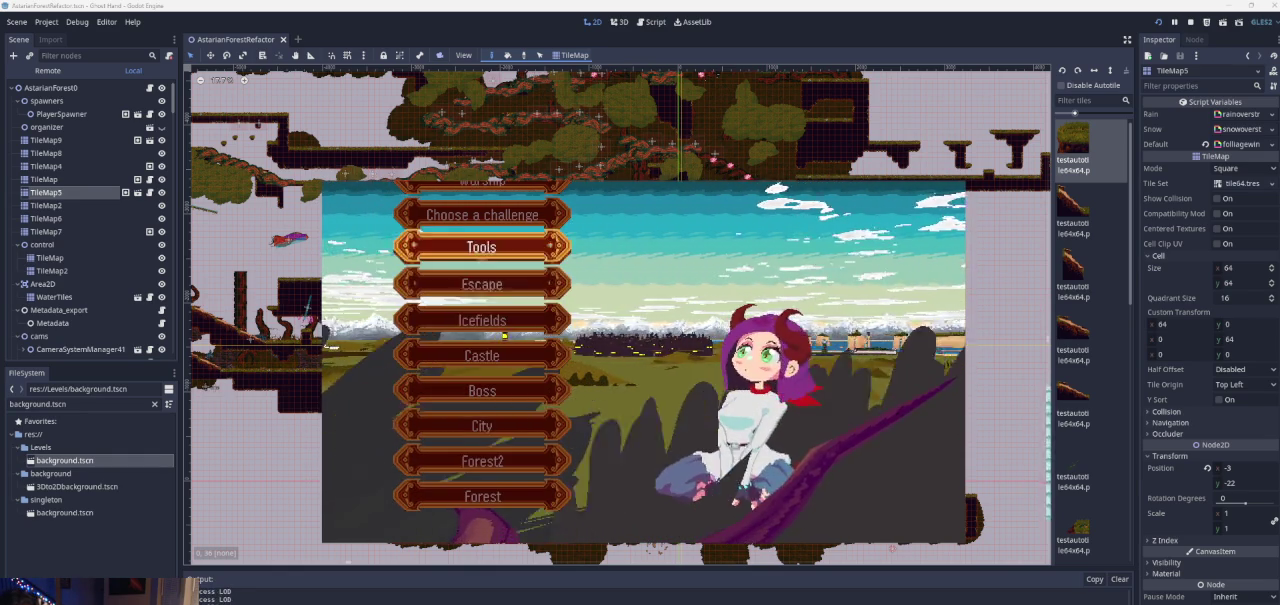
{"buttons": ["DPAD_DOWN"], "left_stick": "center", "right_stick": "center", "events": [[67, "DPAD_UP", "up"], [333, "DPAD_DOWN", "down"], [400, "DPAD_DOWN", "up"], [500, "DPAD_DOWN", "down"]]}
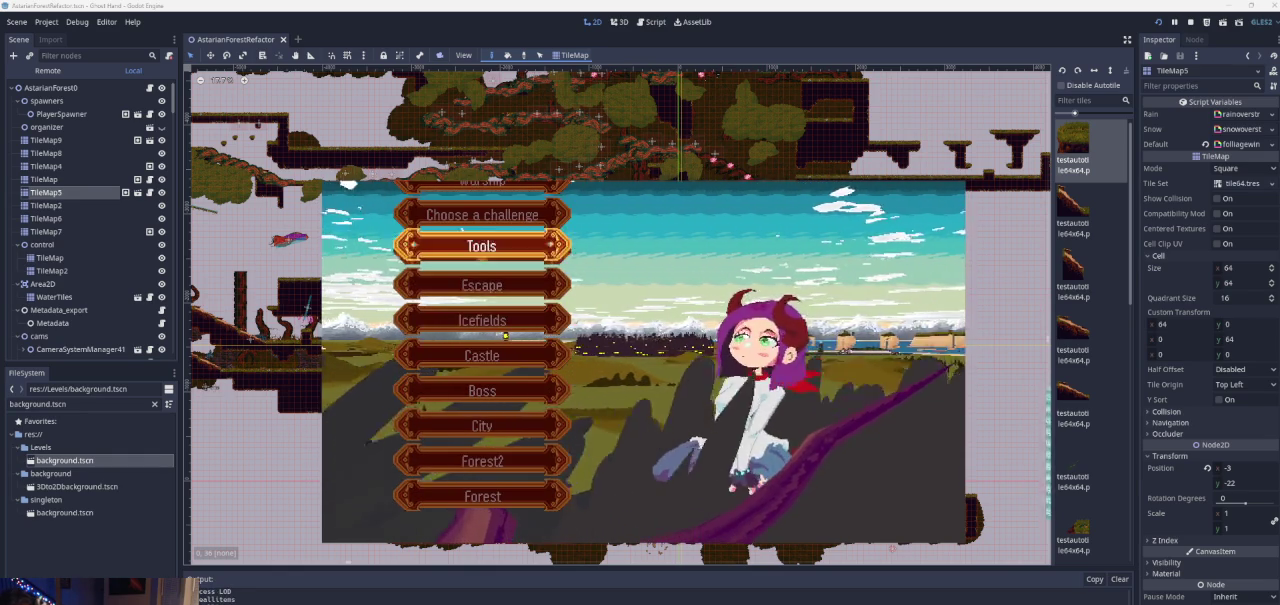
{"buttons": [], "left_stick": "center", "right_stick": "center", "events": [[100, "DPAD_DOWN", "up"], [167, "DPAD_DOWN", "down"], [267, "DPAD_DOWN", "up"], [333, "DPAD_DOWN", "down"], [433, "DPAD_DOWN", "up"]]}
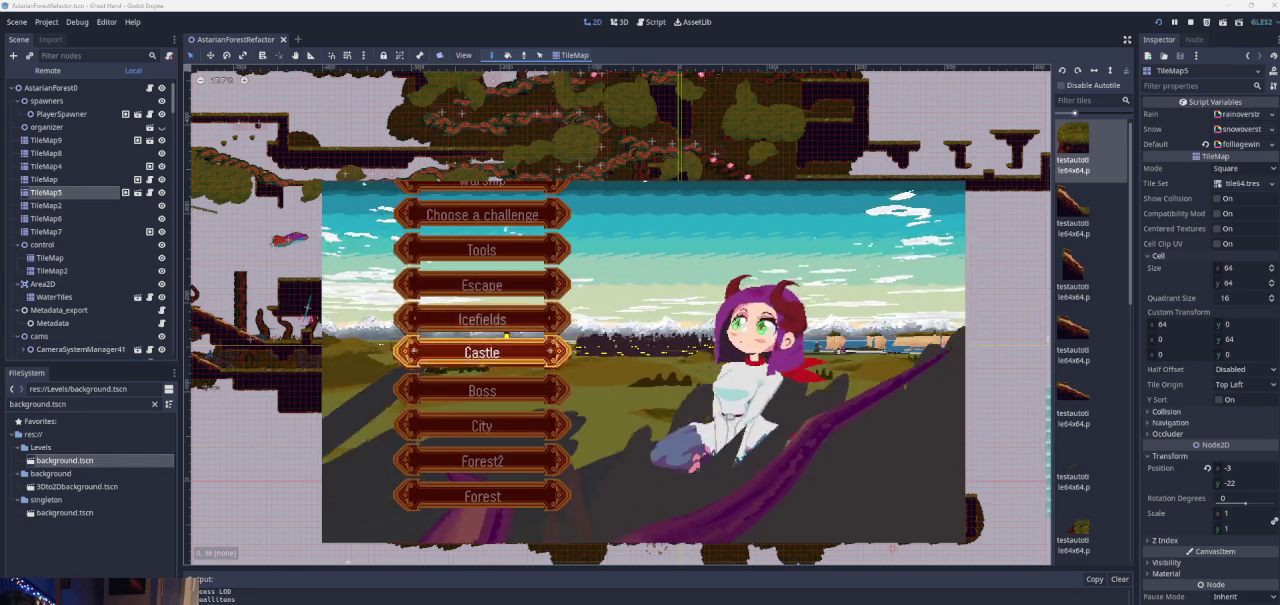
{"buttons": [], "left_stick": "center", "right_stick": "center", "events": [[33, "DPAD_DOWN", "down"], [100, "DPAD_DOWN", "up"], [200, "DPAD_DOWN", "down"], [267, "DPAD_DOWN", "up"], [367, "DPAD_DOWN", "down"], [467, "DPAD_DOWN", "up"]]}
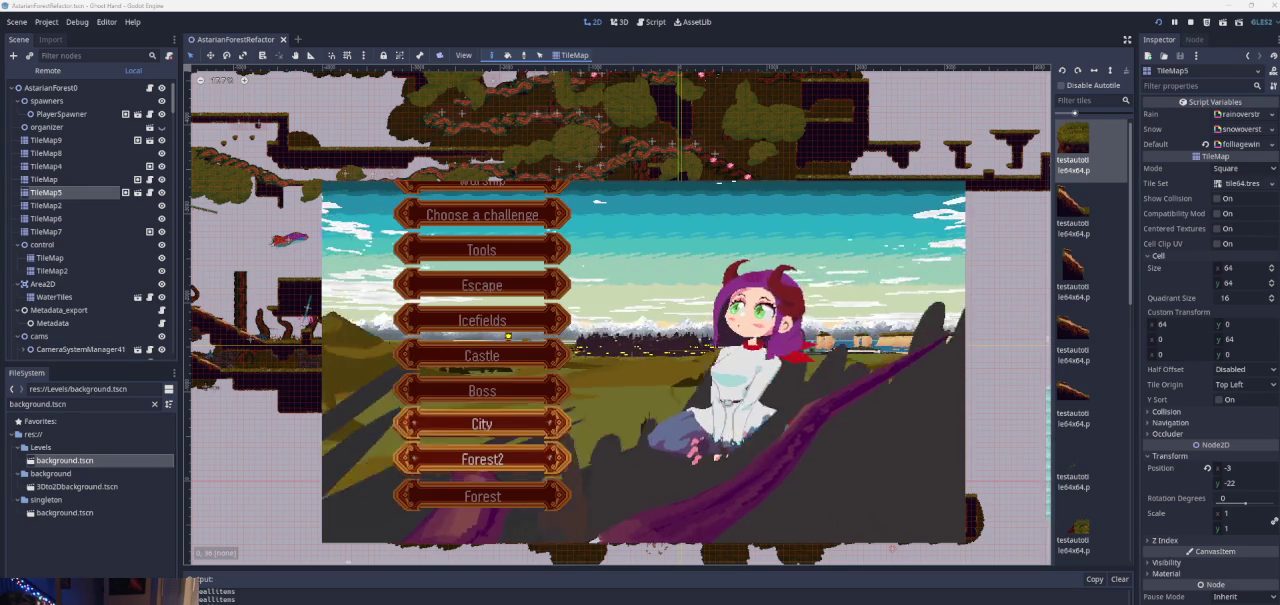
{"buttons": ["DPAD_UP"], "left_stick": "center", "right_stick": "center", "events": [[133, "DPAD_DOWN", "down"], [233, "DPAD_DOWN", "up"], [500, "DPAD_UP", "down"]]}
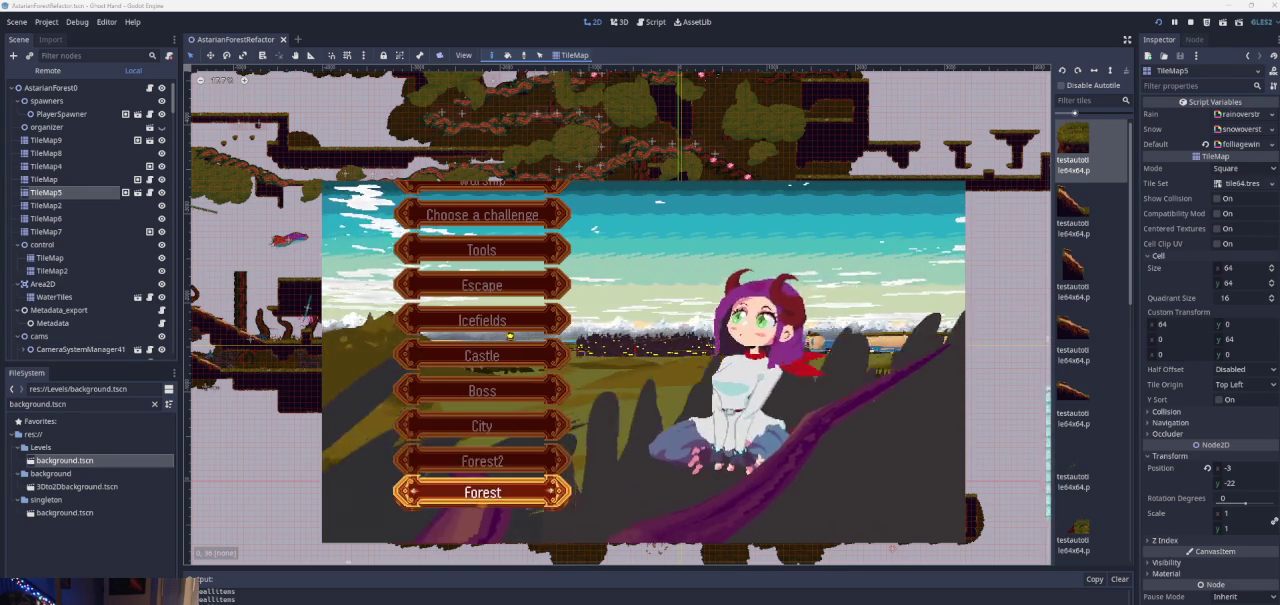
{"buttons": [], "left_stick": "center", "right_stick": "center", "events": [[100, "DPAD_UP", "up"]]}
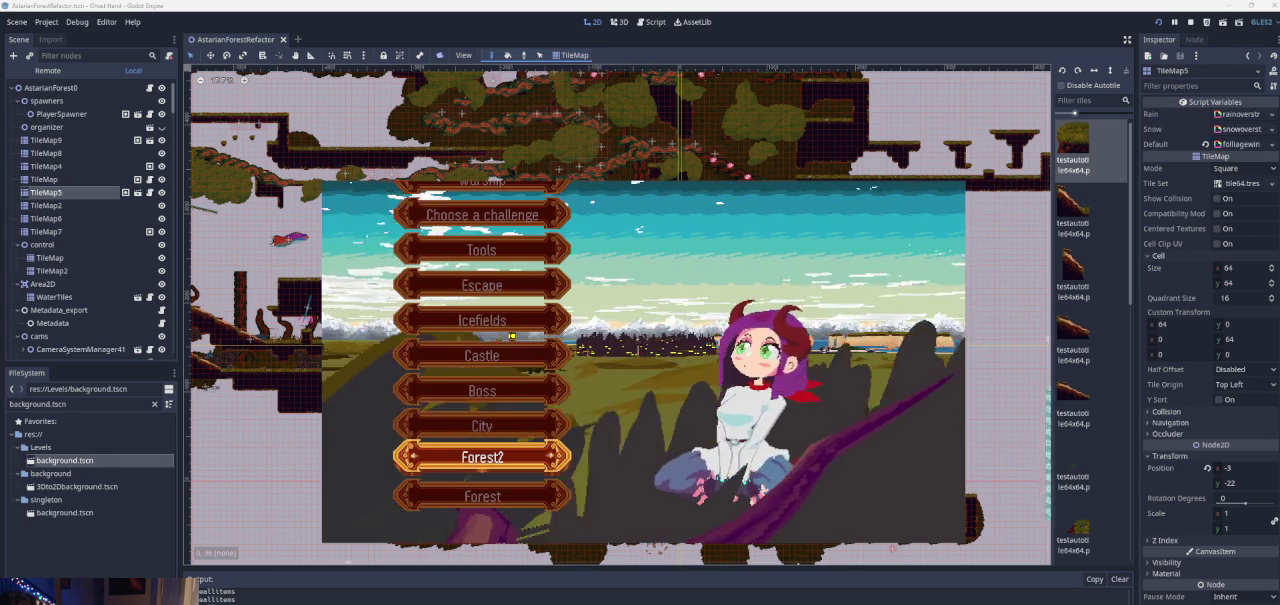
{"buttons": [], "left_stick": "center", "right_stick": "center", "events": []}
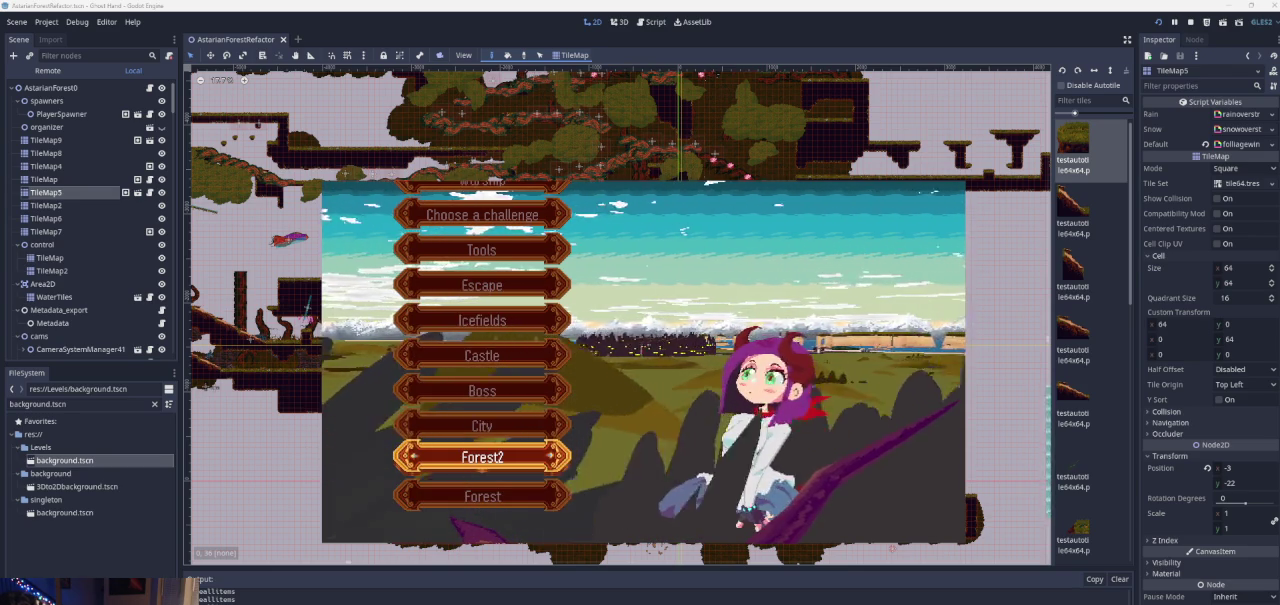
{"buttons": [], "left_stick": "center", "right_stick": "center", "events": [[400, "DPAD_UP", "down"], [500, "DPAD_UP", "up"]]}
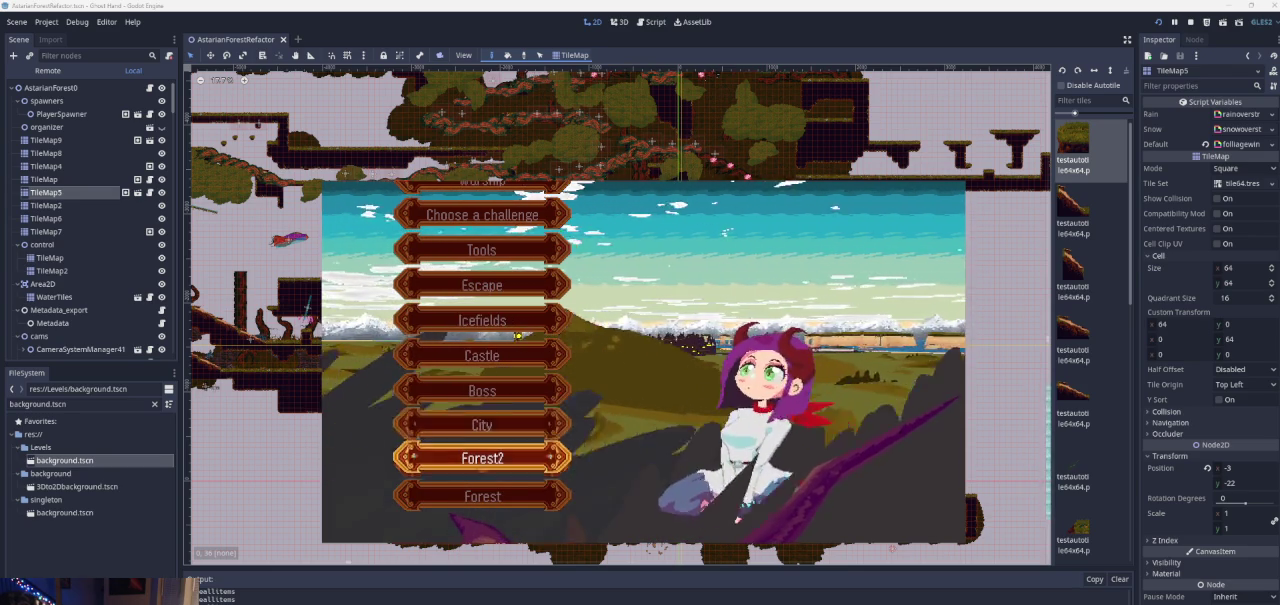
{"buttons": ["DPAD_UP"], "left_stick": "center", "right_stick": "center", "events": [[67, "DPAD_UP", "down"], [167, "DPAD_UP", "up"], [267, "DPAD_UP", "down"], [333, "DPAD_UP", "up"], [433, "DPAD_UP", "down"]]}
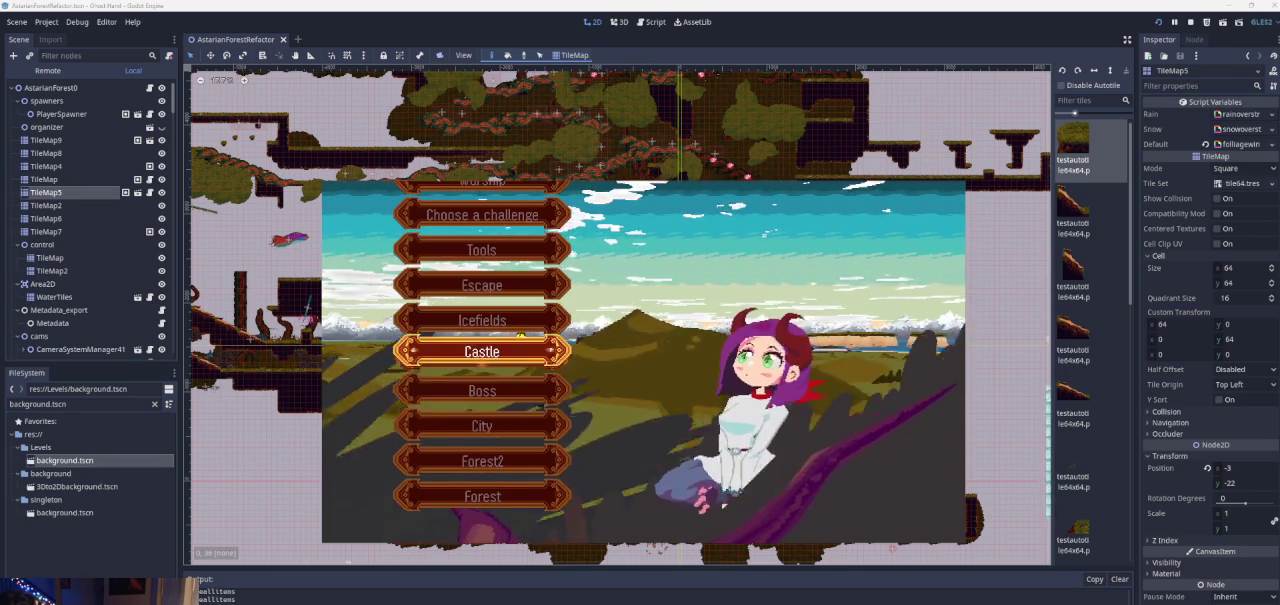
{"buttons": ["DPAD_UP"], "left_stick": "center", "right_stick": "center", "events": [[33, "DPAD_UP", "up"], [133, "DPAD_UP", "down"], [233, "DPAD_UP", "up"], [467, "DPAD_UP", "down"]]}
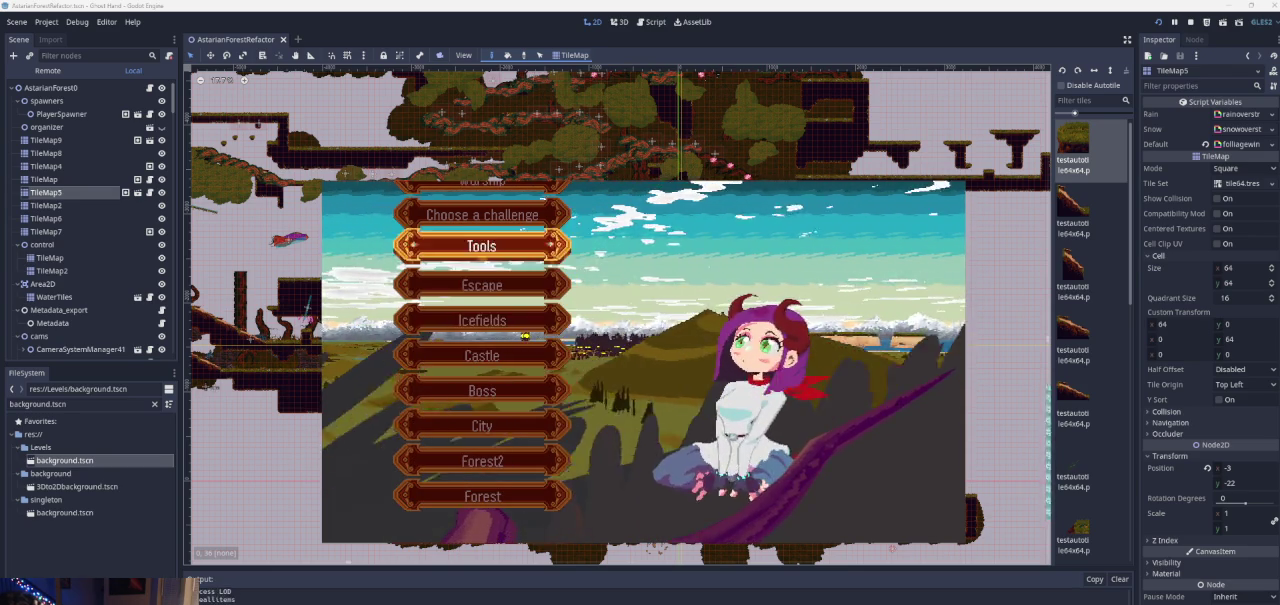
{"buttons": ["DPAD_UP"], "left_stick": "center", "right_stick": "center", "events": [[67, "DPAD_UP", "up"], [433, "DPAD_UP", "down"]]}
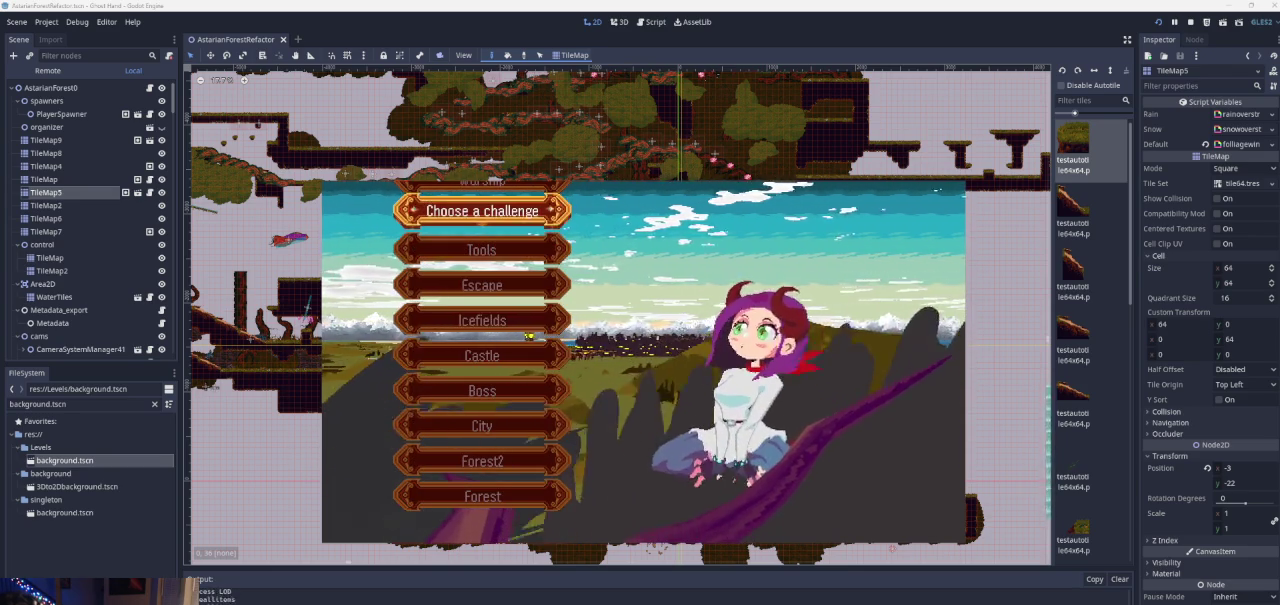
{"buttons": ["DPAD_UP"], "left_stick": "center", "right_stick": "center", "events": [[33, "DPAD_UP", "up"], [133, "DPAD_UP", "down"], [233, "DPAD_UP", "up"], [433, "DPAD_UP", "down"]]}
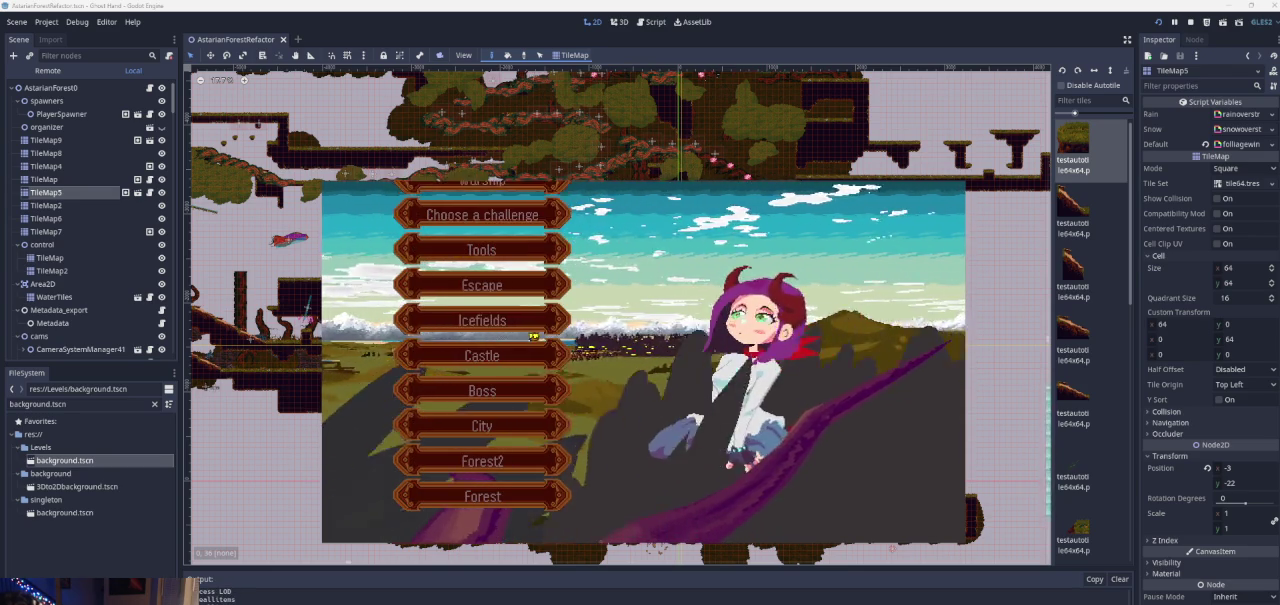
{"buttons": [], "left_stick": "center", "right_stick": "center", "events": [[33, "DPAD_UP", "up"], [200, "DPAD_UP", "down"], [333, "DPAD_UP", "up"]]}